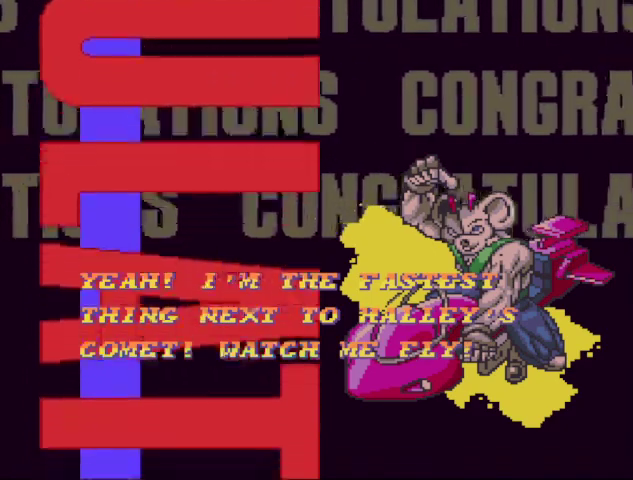
Gameplay with a controller (Nintendo layout); each line is a JSON object with the inputs held at the frame after it. "events" lists button and stick changes between this image and that frame as [ms after this image, input, new state], when the widget could be followed in between. Not read: L3 R3.
{"buttons": ["START"], "events": [[433, "START", "down"]]}
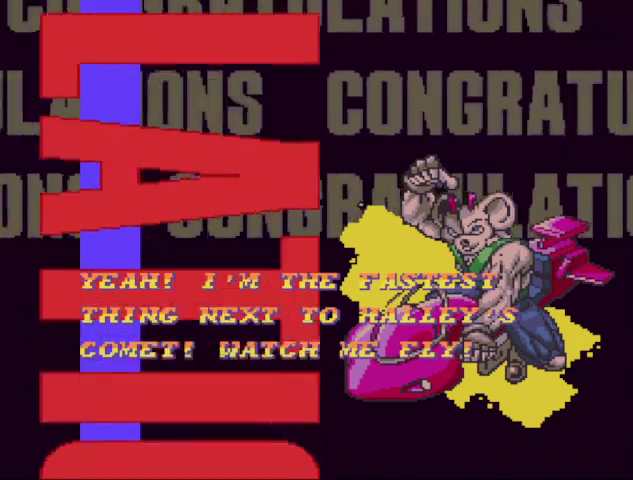
{"buttons": ["START"], "events": [[33, "B", "down"], [133, "START", "up"], [233, "B", "up"], [500, "START", "down"]]}
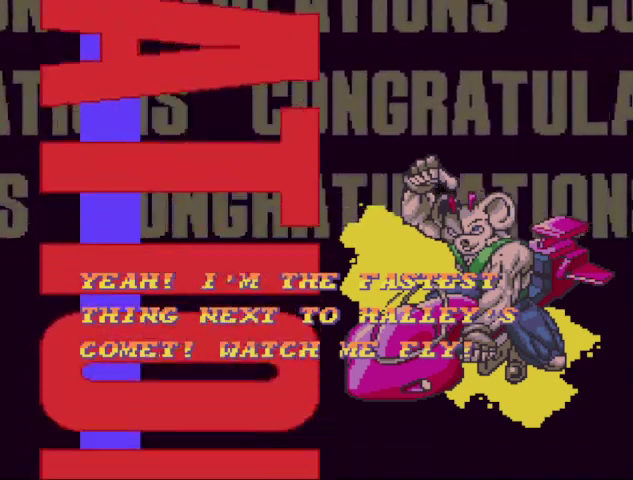
{"buttons": ["START"], "events": [[133, "B", "down"], [133, "START", "up"], [267, "START", "down"], [367, "START", "up"], [467, "B", "up"], [467, "START", "down"]]}
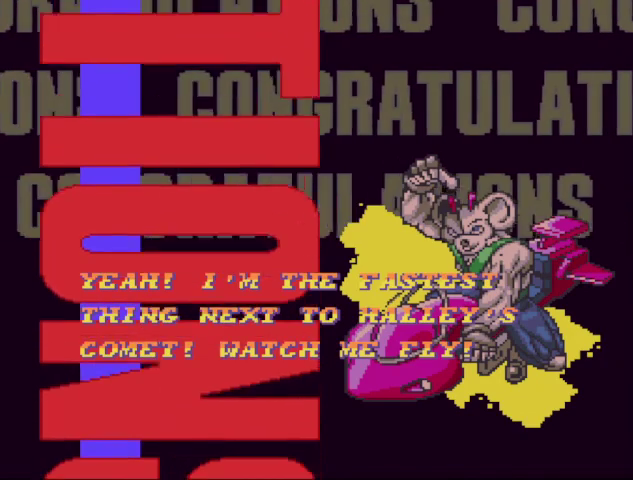
{"buttons": ["START"], "events": [[67, "B", "down"], [67, "START", "up"], [200, "START", "down"], [300, "START", "up"], [400, "B", "up"], [400, "START", "down"]]}
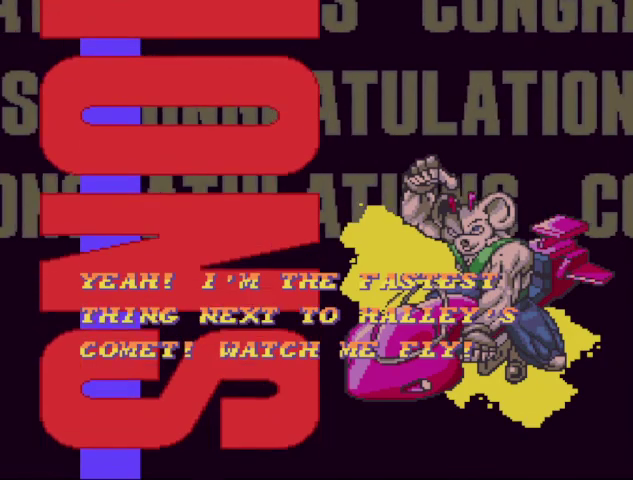
{"buttons": ["B"], "events": [[33, "B", "down"], [33, "START", "up"], [133, "B", "up"], [133, "START", "down"], [233, "B", "down"], [233, "START", "up"], [367, "B", "up"], [367, "START", "down"], [433, "B", "down"], [433, "START", "up"]]}
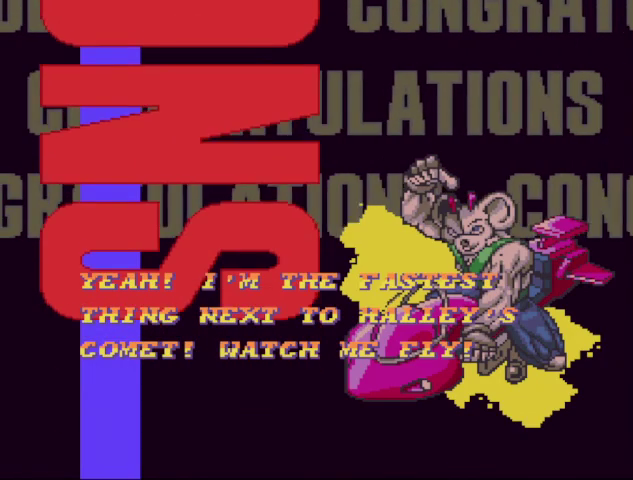
{"buttons": ["B"], "events": [[33, "B", "up"], [33, "START", "down"], [100, "START", "up"], [133, "B", "down"]]}
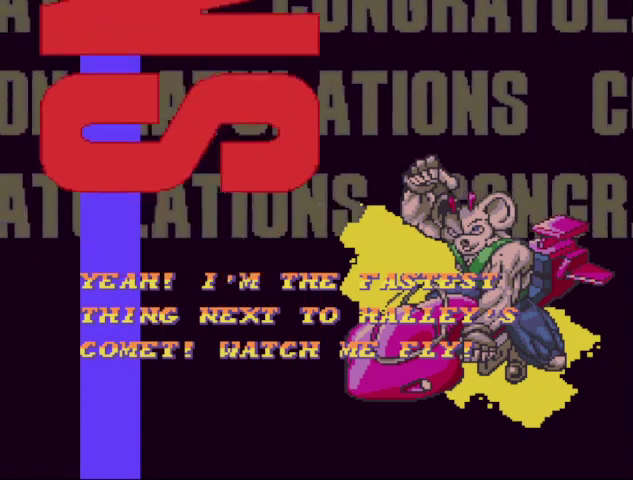
{"buttons": ["B"], "events": [[200, "B", "up"], [300, "B", "down"], [400, "B", "up"], [400, "START", "down"], [467, "B", "down"], [467, "START", "up"]]}
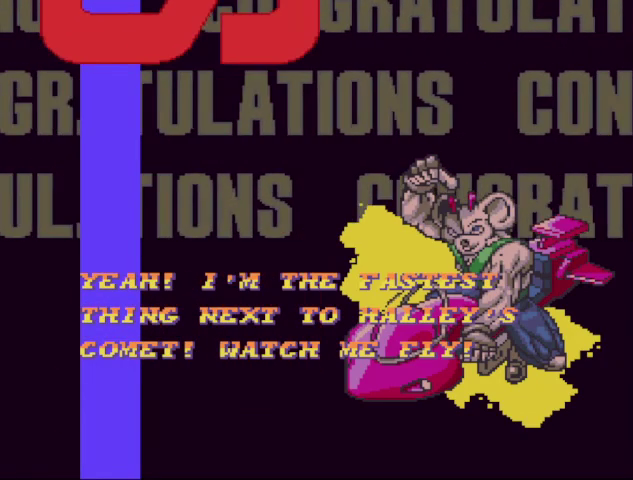
{"buttons": []}
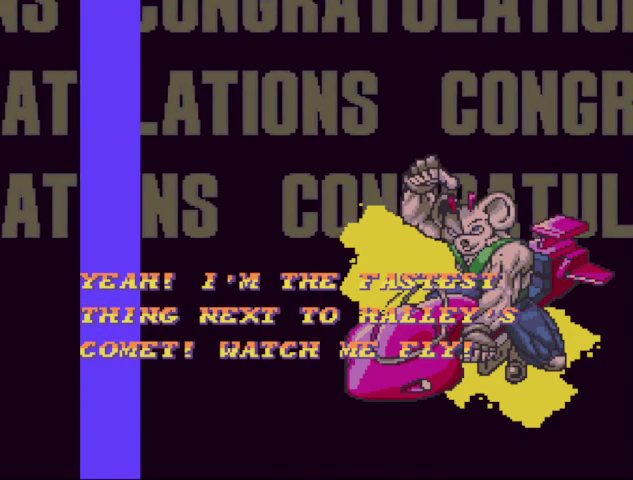
{"buttons": ["B"]}
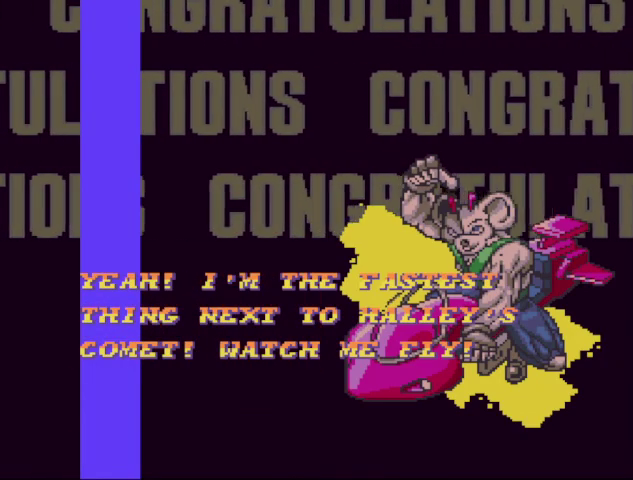
{"buttons": ["B"], "events": [[100, "B", "up"], [100, "START", "down"], [200, "B", "down"], [200, "START", "up"], [333, "B", "up"], [333, "START", "down"], [500, "B", "down"], [500, "START", "up"]]}
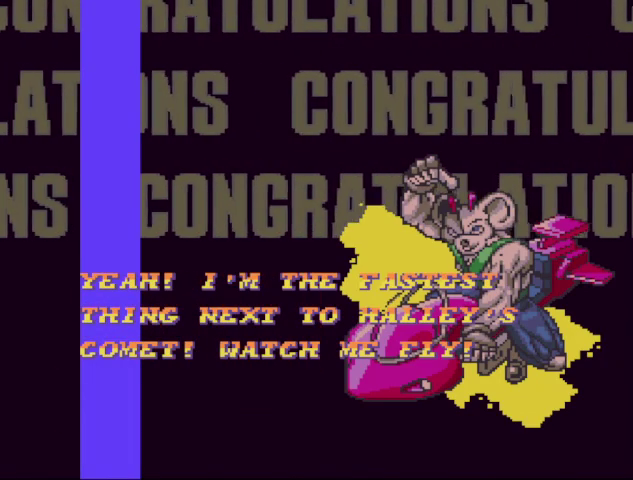
{"buttons": ["B"], "events": [[67, "B", "up"], [167, "B", "down"], [300, "B", "up"], [300, "START", "down"], [400, "B", "down"], [400, "START", "up"]]}
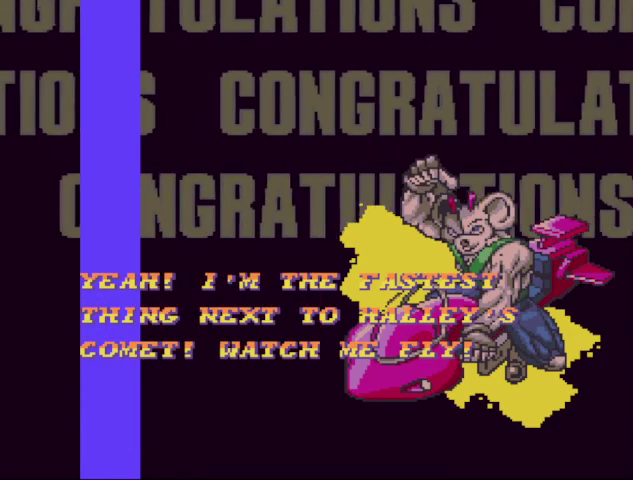
{"buttons": ["START"], "events": [[33, "B", "up"], [33, "START", "down"], [133, "B", "down"], [133, "START", "up"], [267, "B", "up"], [267, "START", "down"], [333, "B", "down"], [367, "START", "up"], [500, "B", "up"], [500, "START", "down"]]}
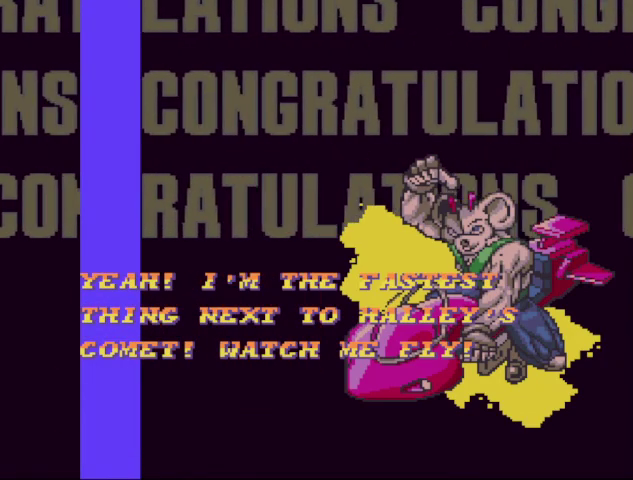
{"buttons": ["START"], "events": [[167, "B", "down"], [167, "START", "up"], [233, "B", "up"], [233, "START", "down"], [333, "B", "down"], [333, "START", "up"], [467, "B", "up"], [467, "START", "down"]]}
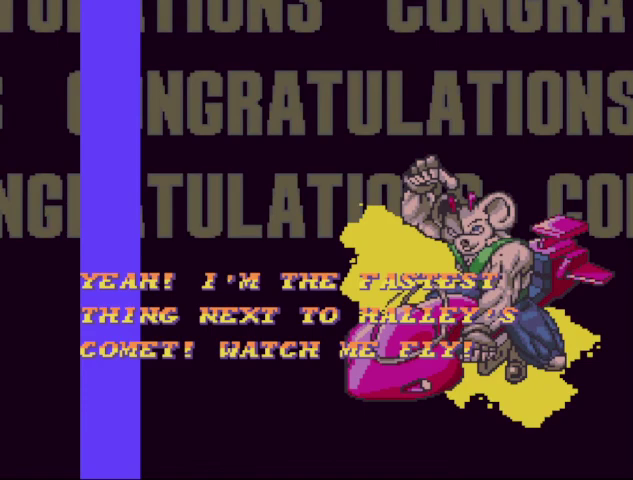
{"buttons": ["START"], "events": [[33, "B", "down"], [67, "START", "up"], [200, "B", "up"], [200, "START", "down"], [267, "B", "down"], [300, "START", "up"], [400, "B", "up"], [400, "START", "down"]]}
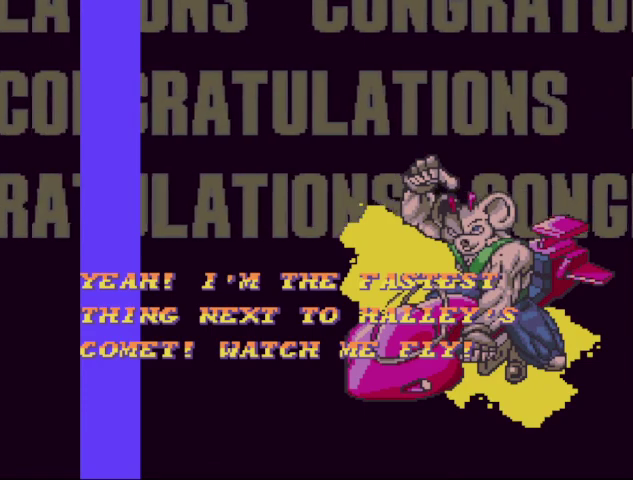
{"buttons": ["START"], "events": [[33, "B", "down"], [33, "START", "up"], [133, "START", "down"], [267, "START", "up"], [433, "B", "up"], [433, "START", "down"]]}
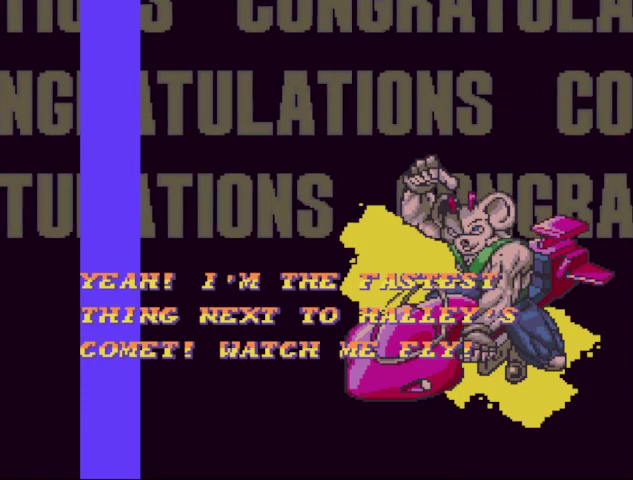
{"buttons": ["B"], "events": [[67, "B", "down"], [67, "START", "up"], [167, "B", "up"], [167, "START", "down"], [233, "B", "down"], [233, "START", "up"], [333, "START", "down"], [400, "B", "up"], [500, "B", "down"], [500, "START", "up"]]}
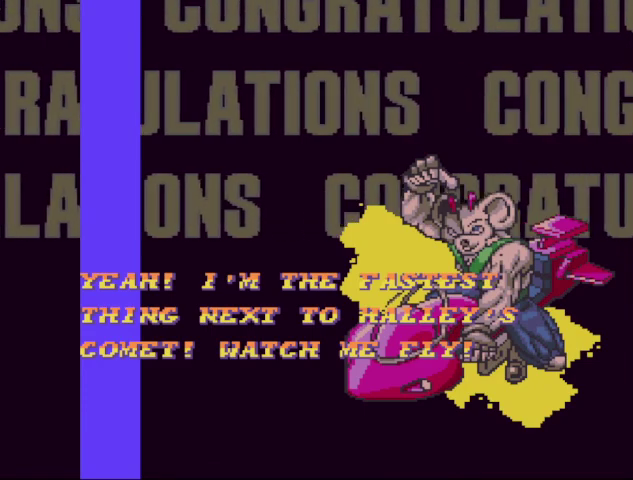
{"buttons": ["B"], "events": [[67, "B", "up"], [133, "START", "down"], [233, "B", "down"], [267, "START", "up"], [300, "B", "up"], [367, "START", "down"], [433, "B", "down"], [433, "START", "up"]]}
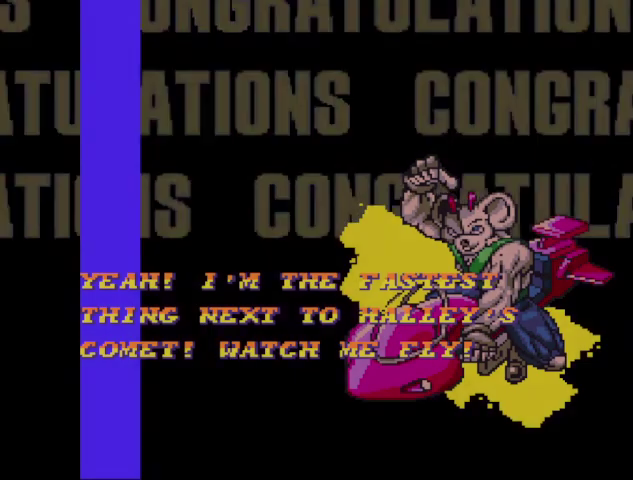
{"buttons": [], "events": [[33, "B", "up"], [33, "START", "down"], [133, "B", "down"], [133, "START", "up"], [233, "B", "up"], [233, "START", "down"], [333, "START", "up"]]}